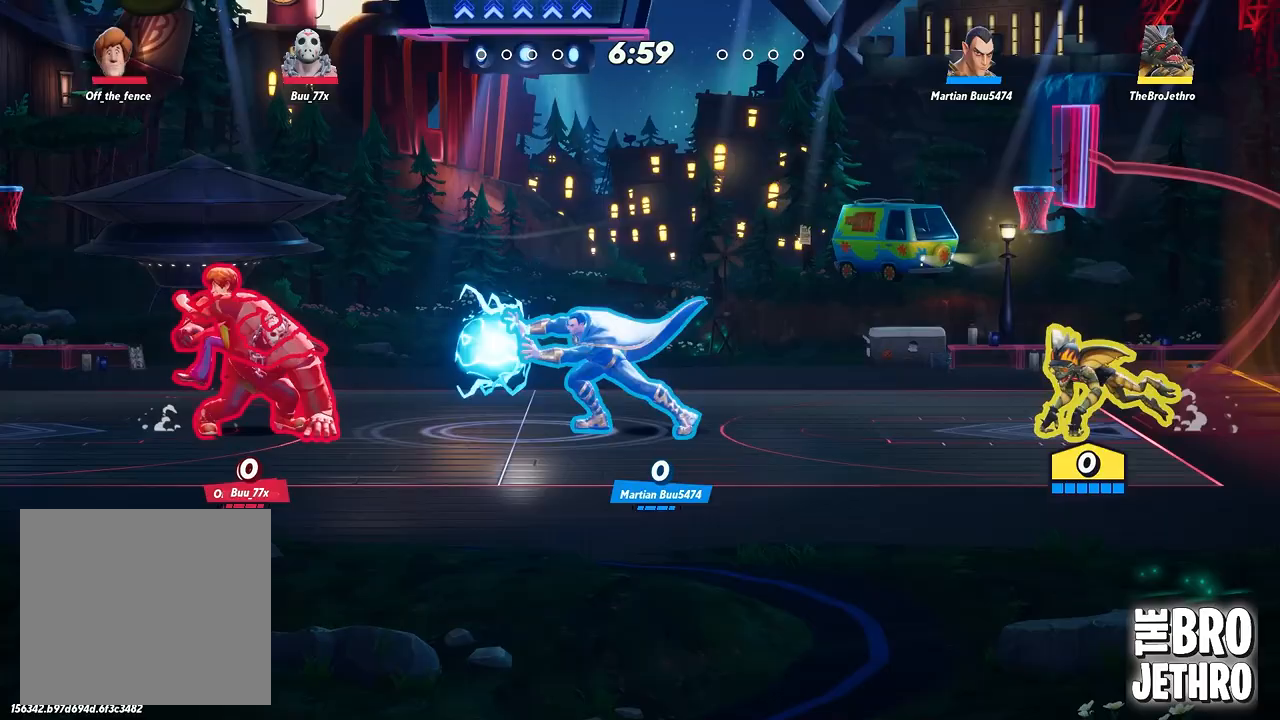
Gameplay with a controller (PlayStation layout); each line is a JSON object with the inputs held at the frame after it. "events" lists button and stick changes between this image and that frame as [ms after this image, input, new state], when the widget could be followed in between. Not read: L3 R3 right_stick.
{"buttons": [], "left_stick": "center", "events": [[167, "CIRCLE", "down"], [350, "CIRCLE", "up"]]}
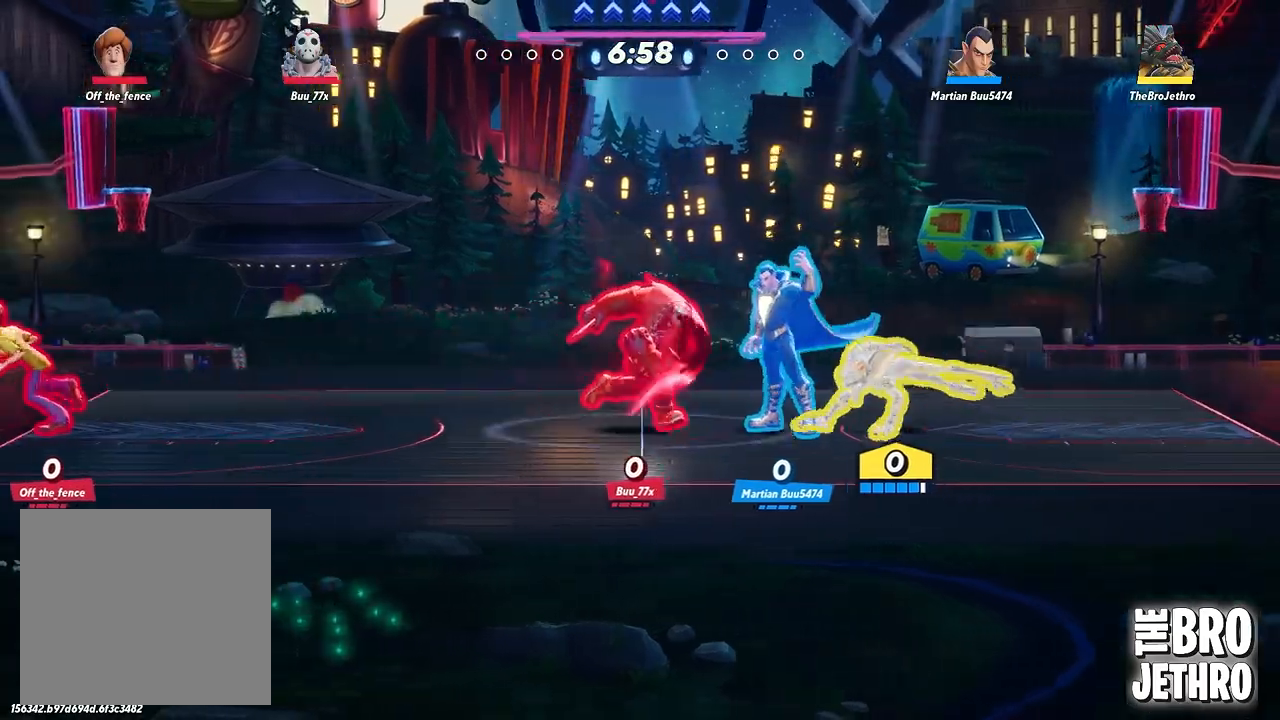
{"buttons": [], "left_stick": "center", "events": [[50, "SQUARE", "down"], [150, "SQUARE", "up"], [217, "SQUARE", "down"], [317, "SQUARE", "up"], [400, "SQUARE", "down"], [483, "SQUARE", "up"]]}
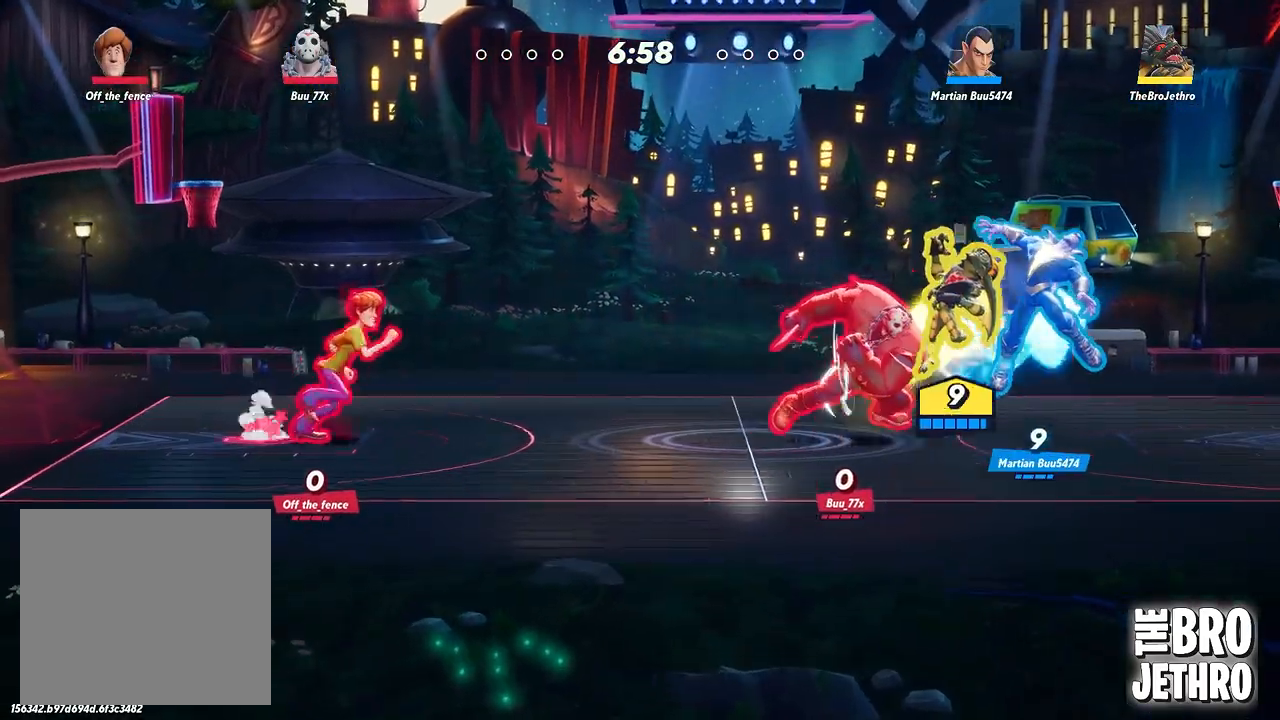
{"buttons": ["SQUARE"], "left_stick": "center", "events": [[117, "CIRCLE", "down"], [217, "CIRCLE", "up"], [300, "SQUARE", "down"], [350, "SQUARE", "up"], [433, "SQUARE", "down"]]}
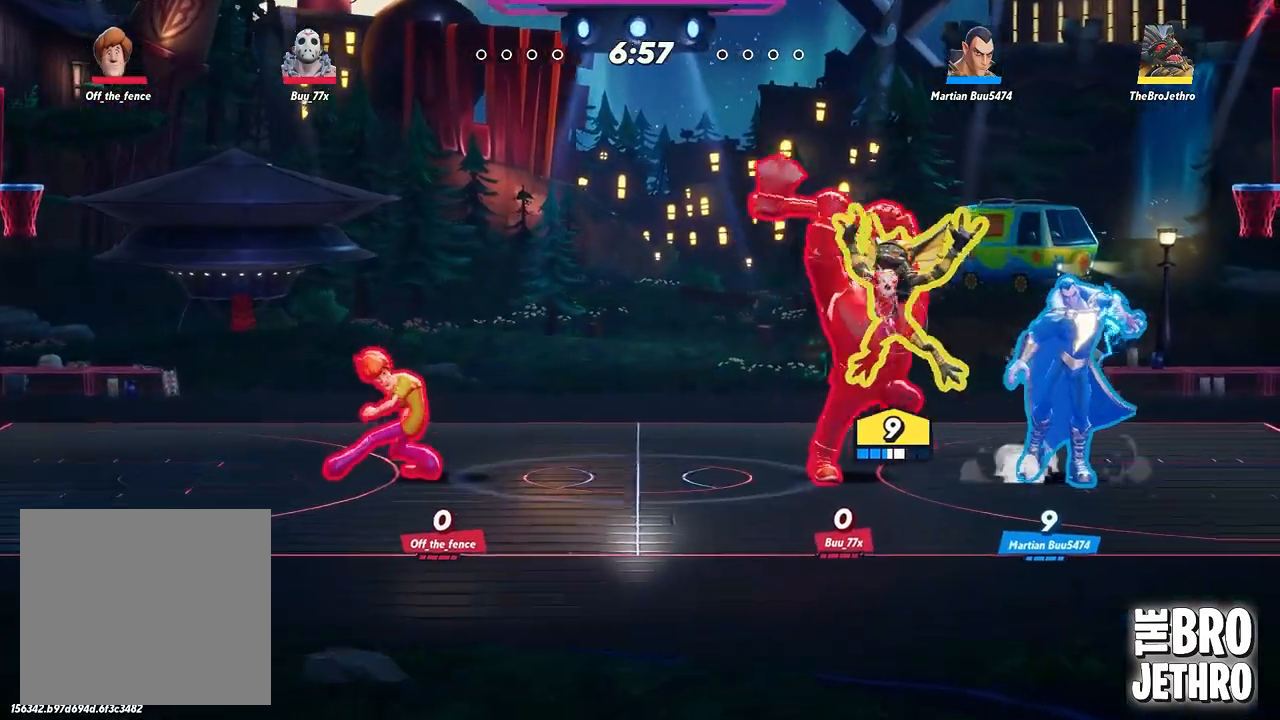
{"buttons": ["CIRCLE"], "left_stick": "center", "events": [[17, "SQUARE", "up"], [100, "SQUARE", "down"], [183, "SQUARE", "up"], [267, "SQUARE", "down"], [350, "SQUARE", "up"], [450, "CIRCLE", "down"]]}
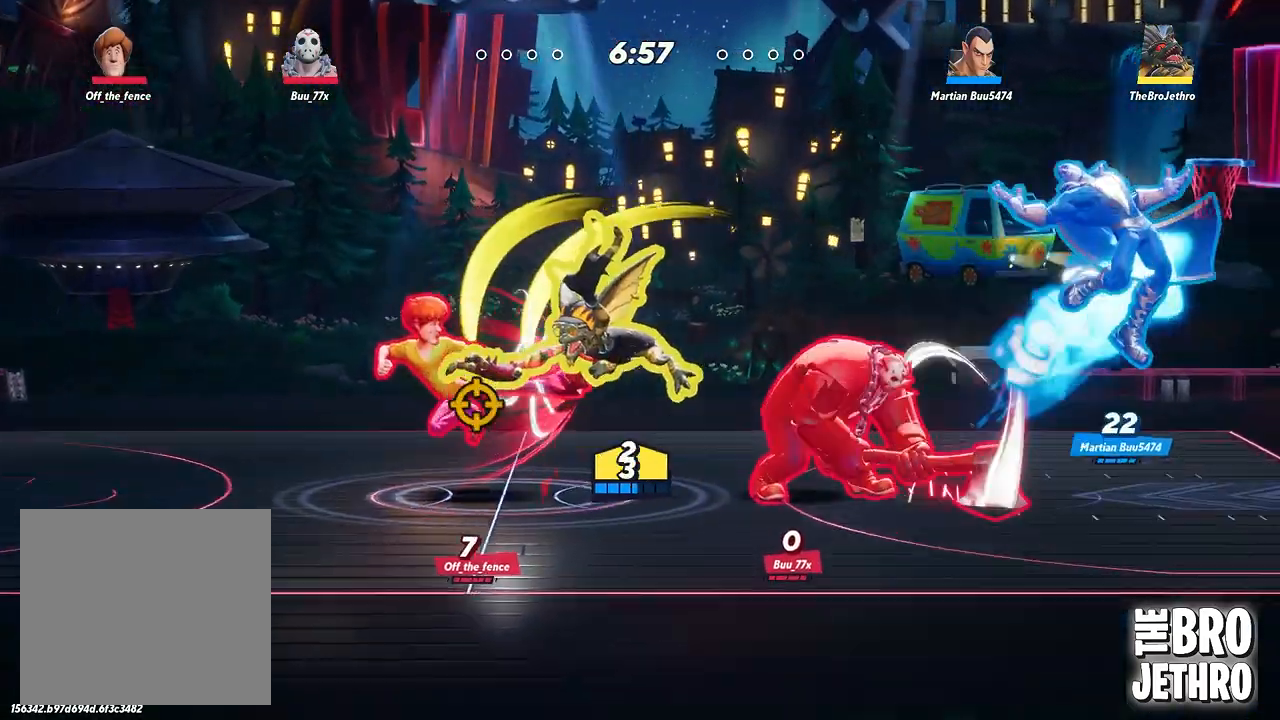
{"buttons": ["CIRCLE"], "left_stick": "center", "events": [[50, "CIRCLE", "up"], [133, "SQUARE", "down"], [183, "SQUARE", "up"], [300, "SQUARE", "down"], [367, "SQUARE", "up"], [483, "CIRCLE", "down"]]}
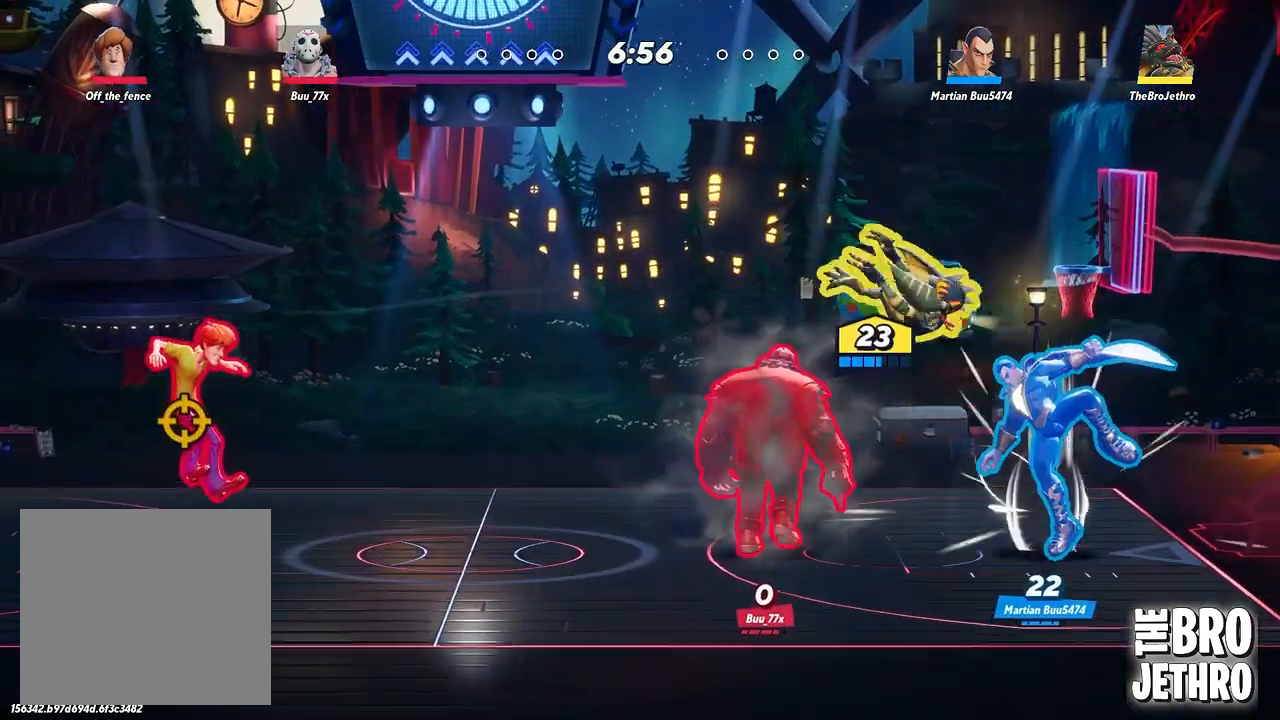
{"buttons": [], "left_stick": "center", "events": [[83, "CIRCLE", "up"], [167, "SQUARE", "down"], [233, "SQUARE", "up"], [350, "SQUARE", "down"], [417, "SQUARE", "up"]]}
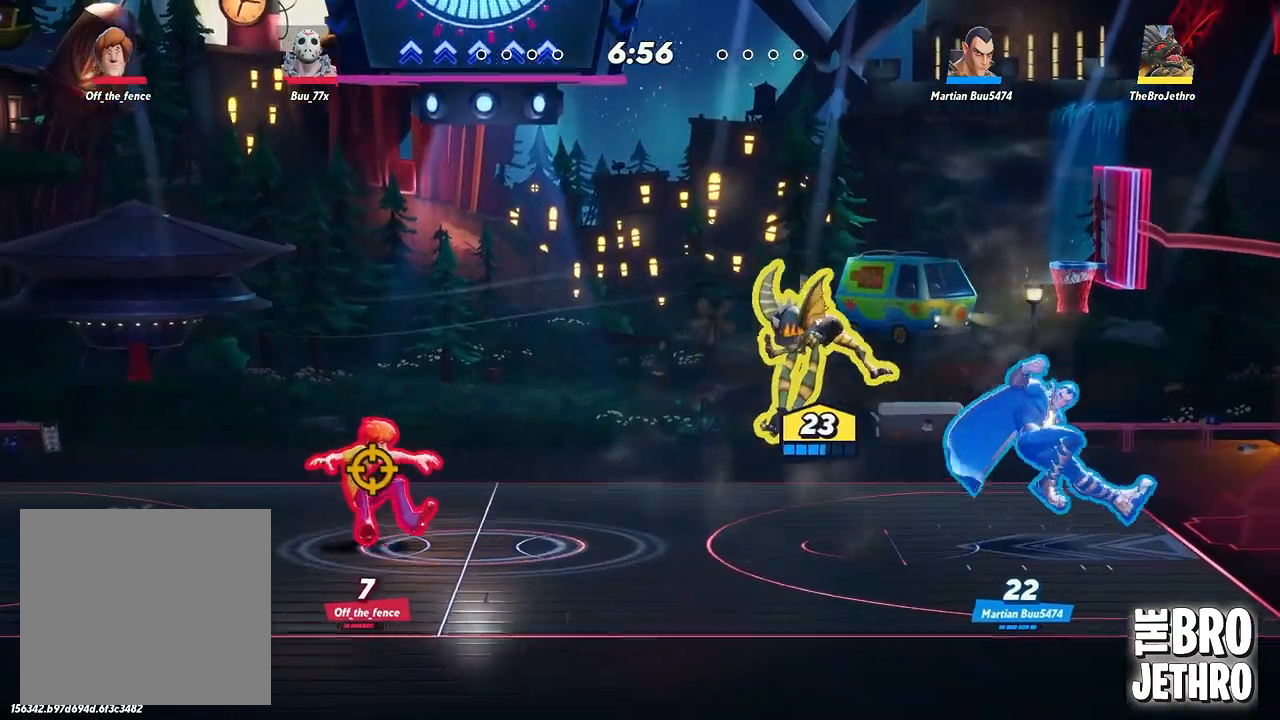
{"buttons": [], "left_stick": "center", "events": [[17, "SQUARE", "down"], [100, "SQUARE", "up"], [200, "SQUARE", "down"], [283, "SQUARE", "up"], [367, "SQUARE", "down"], [450, "SQUARE", "up"]]}
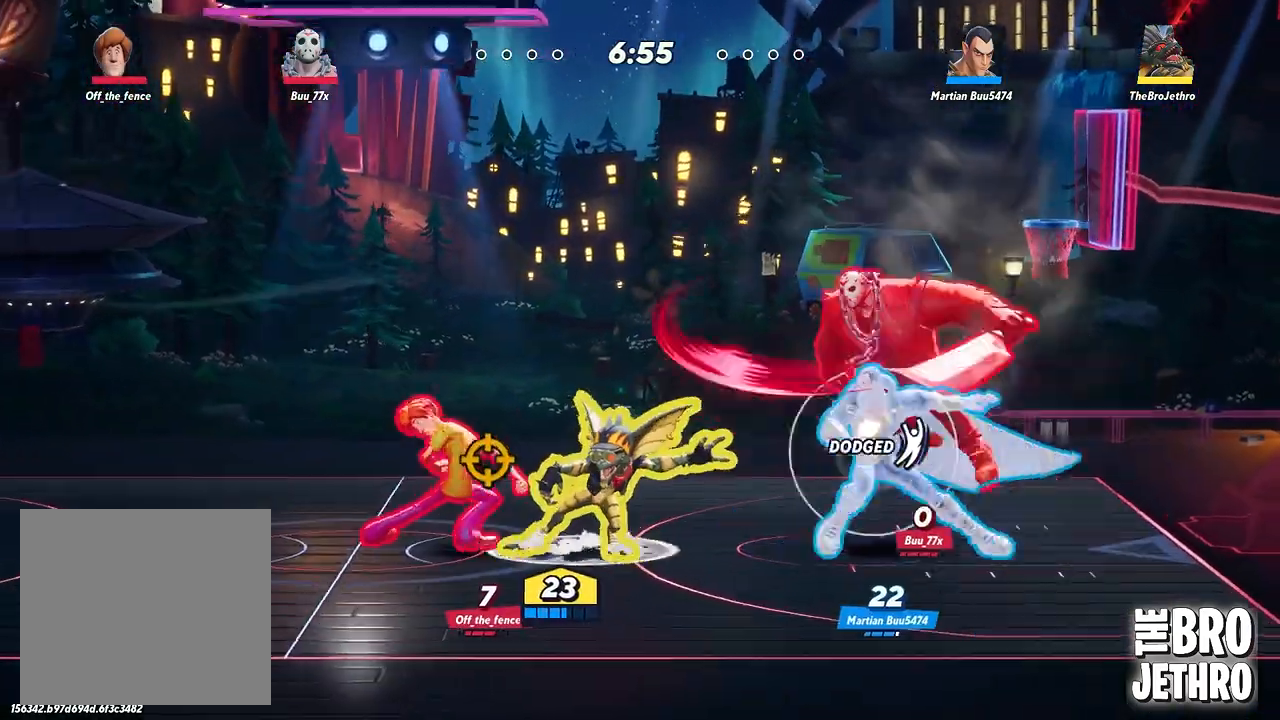
{"buttons": [], "left_stick": "center", "events": [[33, "SQUARE", "down"], [117, "SQUARE", "up"], [217, "SQUARE", "down"], [283, "SQUARE", "up"], [350, "SQUARE", "down"], [433, "SQUARE", "up"]]}
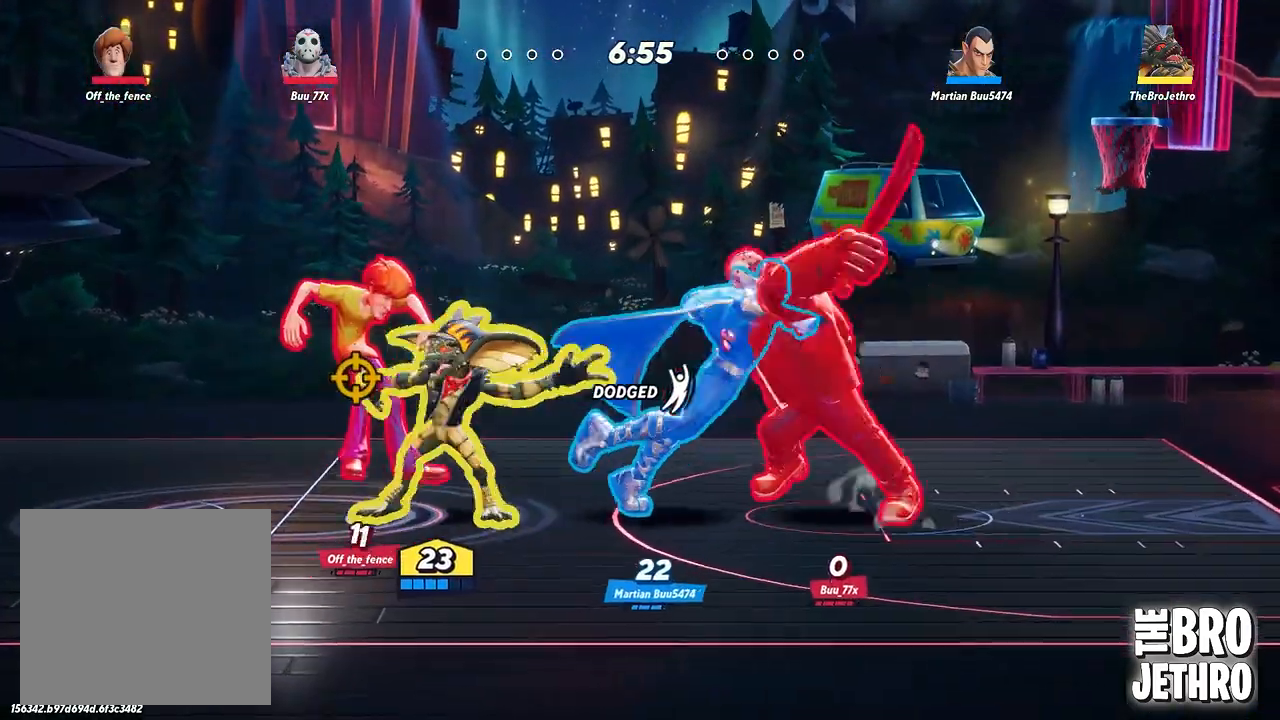
{"buttons": [], "left_stick": "center", "events": [[17, "SQUARE", "down"], [100, "SQUARE", "up"], [183, "SQUARE", "down"], [250, "SQUARE", "up"], [333, "SQUARE", "down"], [417, "SQUARE", "up"]]}
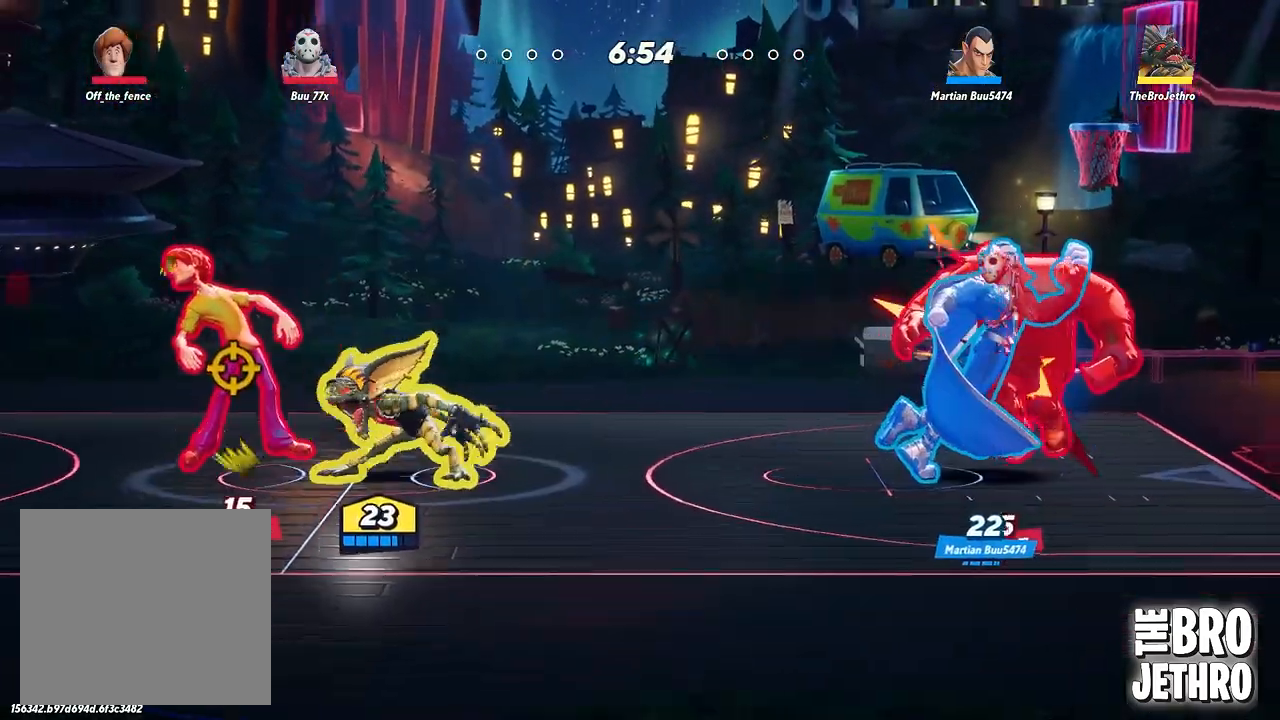
{"buttons": ["CIRCLE"], "left_stick": "center", "events": [[17, "SQUARE", "down"], [100, "SQUARE", "up"], [167, "SQUARE", "down"], [250, "SQUARE", "up"], [333, "SQUARE", "down"], [417, "SQUARE", "up"], [500, "CIRCLE", "down"]]}
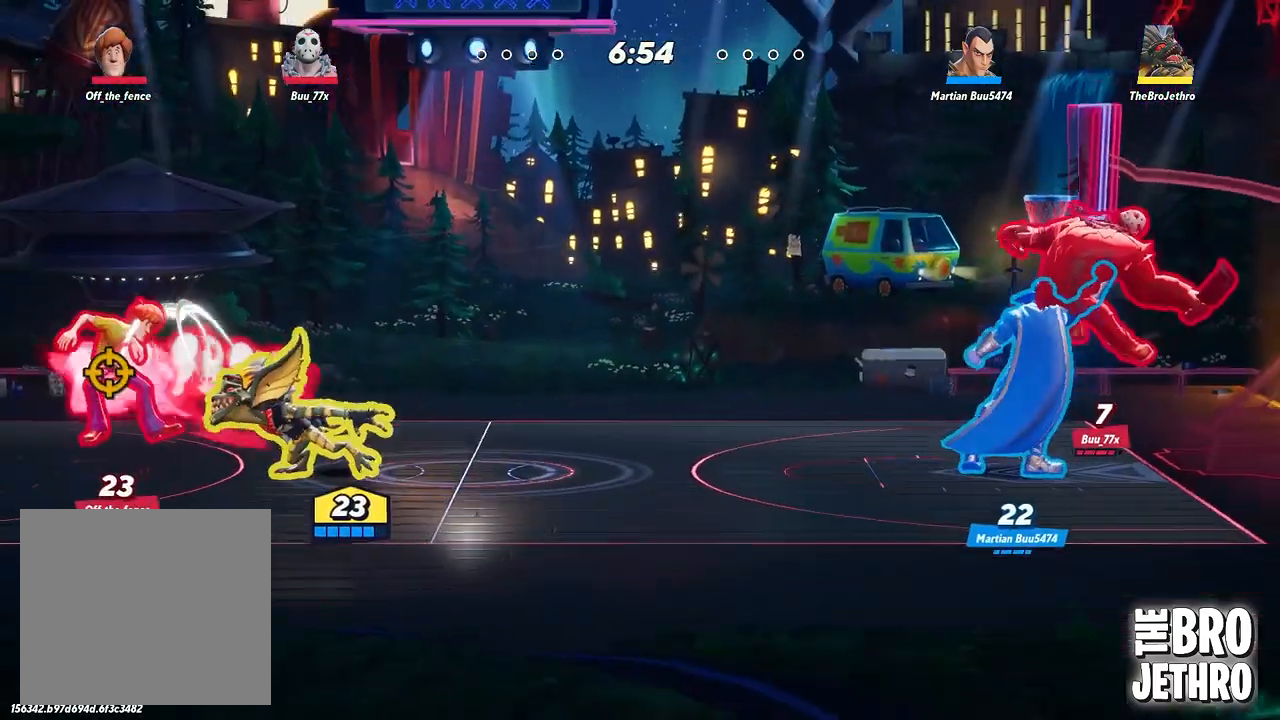
{"buttons": ["SQUARE"], "left_stick": "center", "events": [[100, "CIRCLE", "up"], [150, "SQUARE", "down"], [200, "SQUARE", "up"], [283, "SQUARE", "down"], [367, "SQUARE", "up"], [467, "SQUARE", "down"]]}
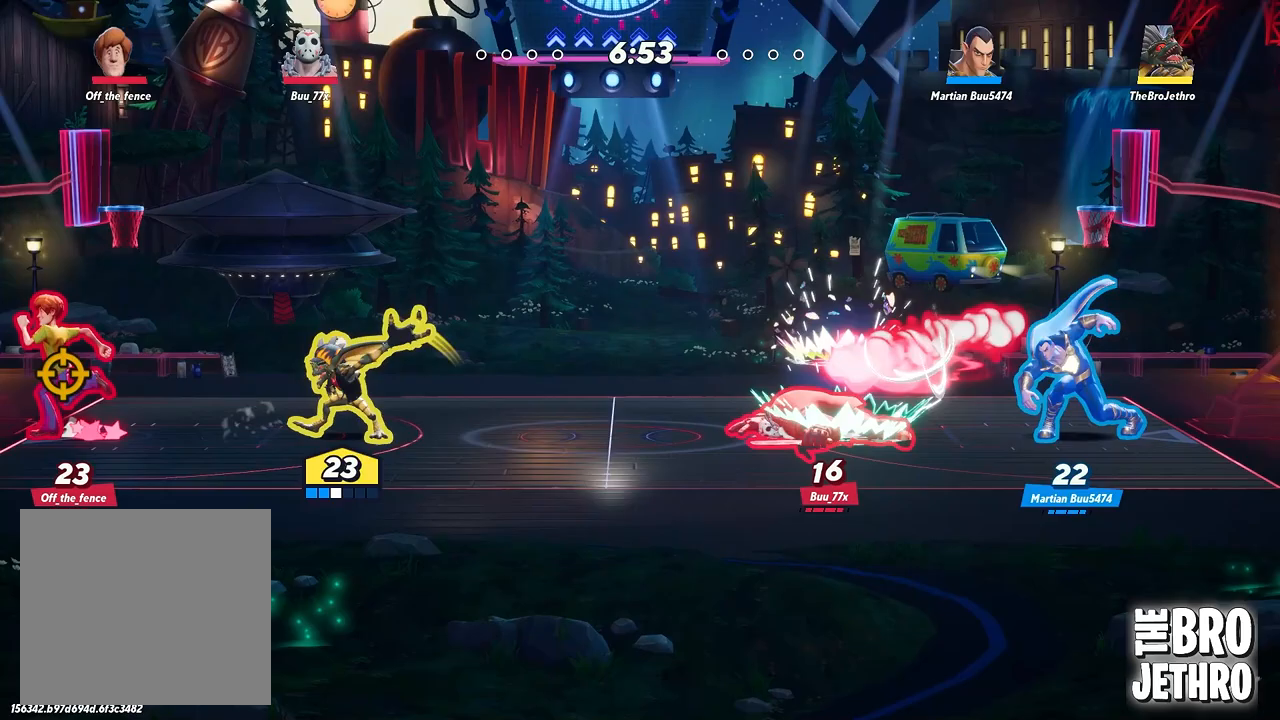
{"buttons": ["SQUARE"], "left_stick": "center", "events": [[33, "SQUARE", "up"], [150, "CIRCLE", "down"], [267, "CIRCLE", "up"], [333, "SQUARE", "down"], [383, "SQUARE", "up"], [483, "SQUARE", "down"]]}
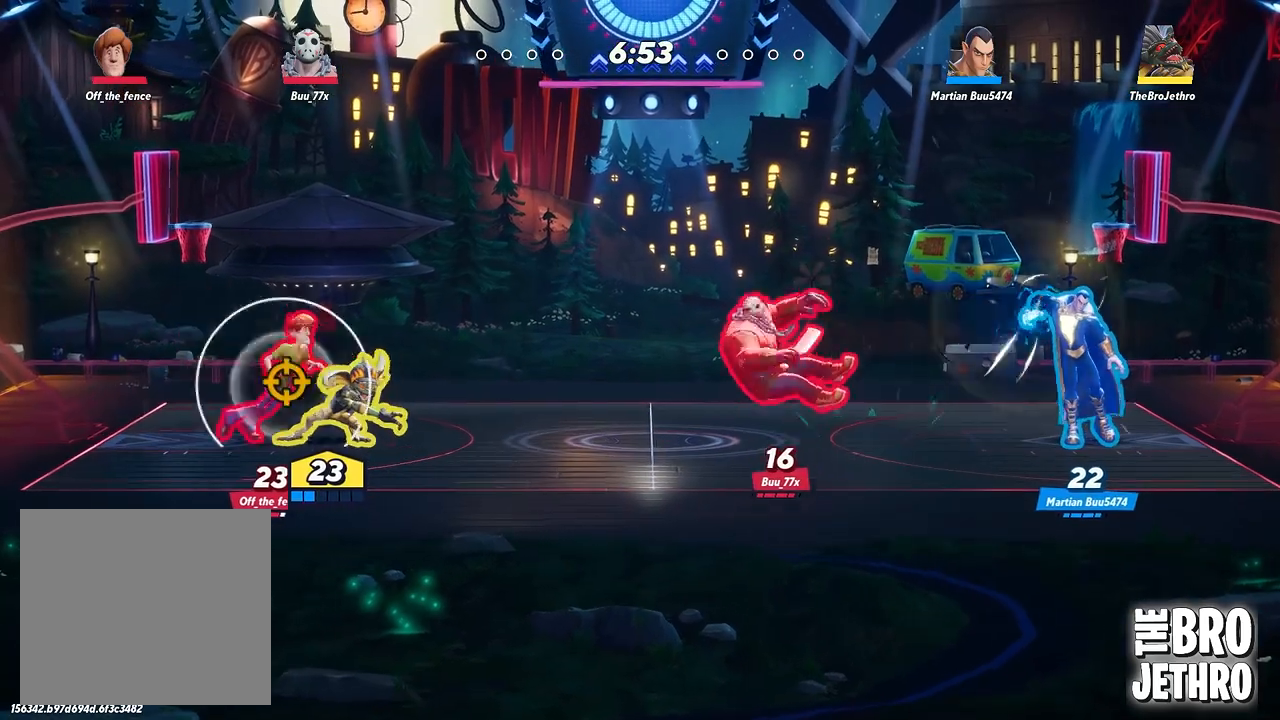
{"buttons": [], "left_stick": "right", "events": [[67, "SQUARE", "up"], [133, "left_stick", "right"], [167, "SQUARE", "down"], [250, "SQUARE", "up"], [350, "CIRCLE", "down"], [433, "CIRCLE", "up"]]}
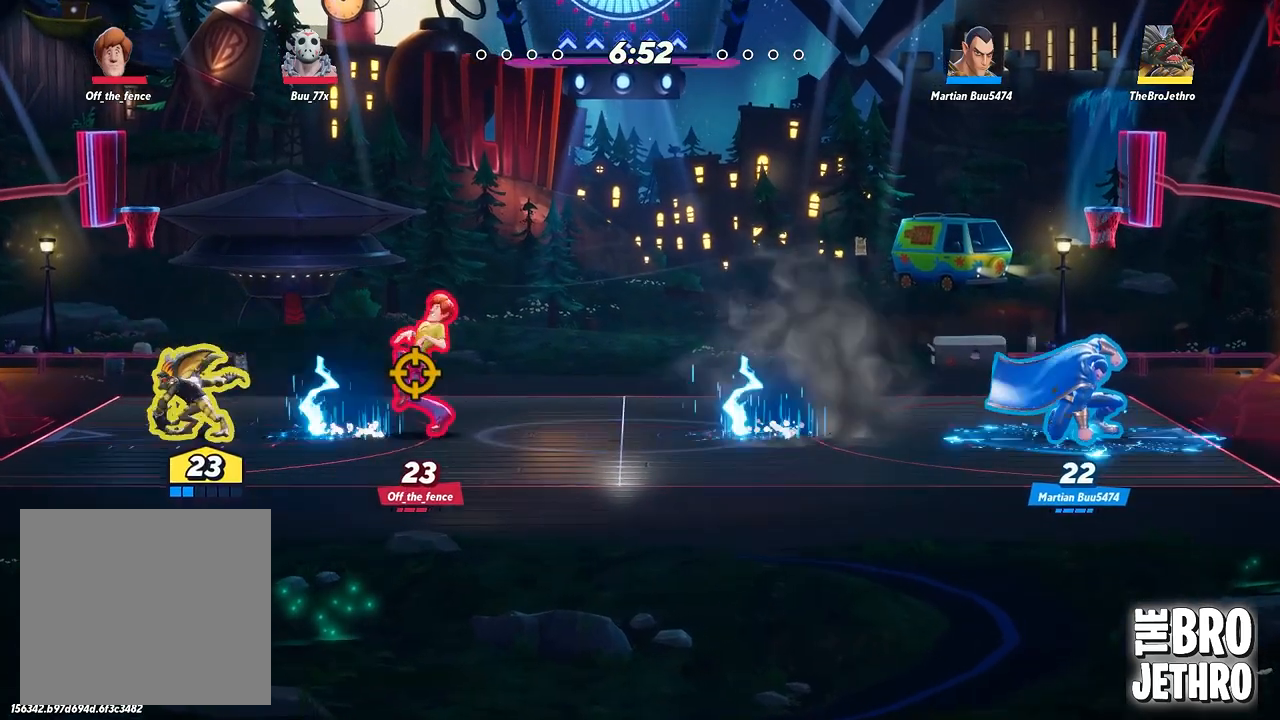
{"buttons": ["SQUARE"], "left_stick": "center", "events": [[117, "SQUARE", "down"], [200, "SQUARE", "up"], [283, "SQUARE", "down"], [350, "SQUARE", "up"], [450, "SQUARE", "down"], [483, "left_stick", "center"]]}
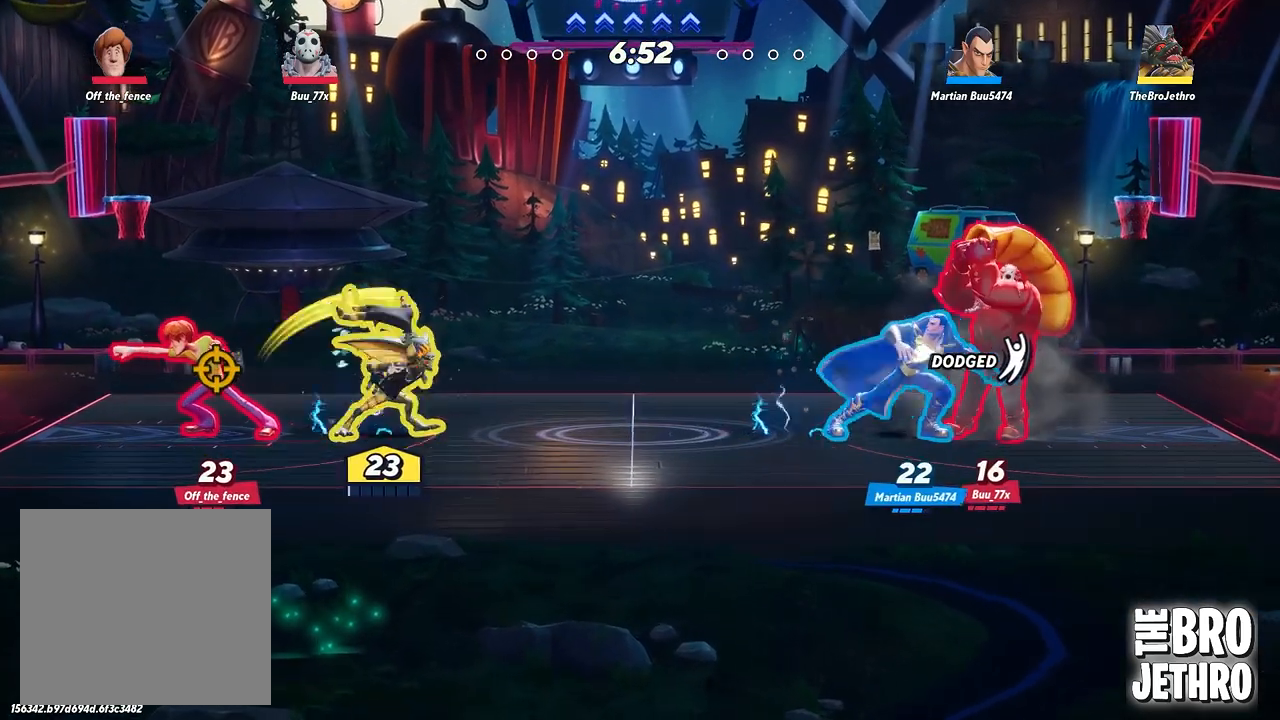
{"buttons": [], "left_stick": "center", "events": [[17, "SQUARE", "up"], [133, "CIRCLE", "down"], [183, "CIRCLE", "up"], [267, "SQUARE", "down"], [317, "SQUARE", "up"], [417, "SQUARE", "down"], [483, "SQUARE", "up"]]}
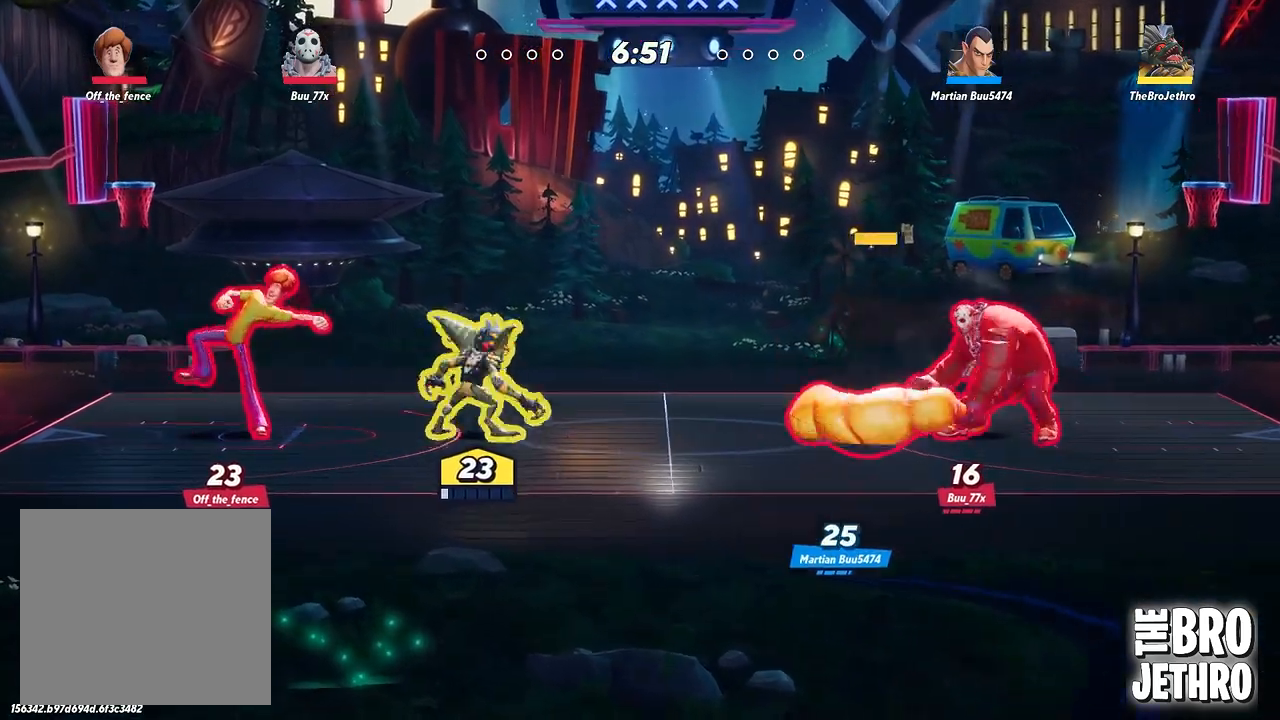
{"buttons": [], "left_stick": "center", "events": [[117, "SQUARE", "down"], [150, "SQUARE", "up"], [233, "SQUARE", "down"], [317, "SQUARE", "up"], [400, "SQUARE", "down"], [467, "SQUARE", "up"]]}
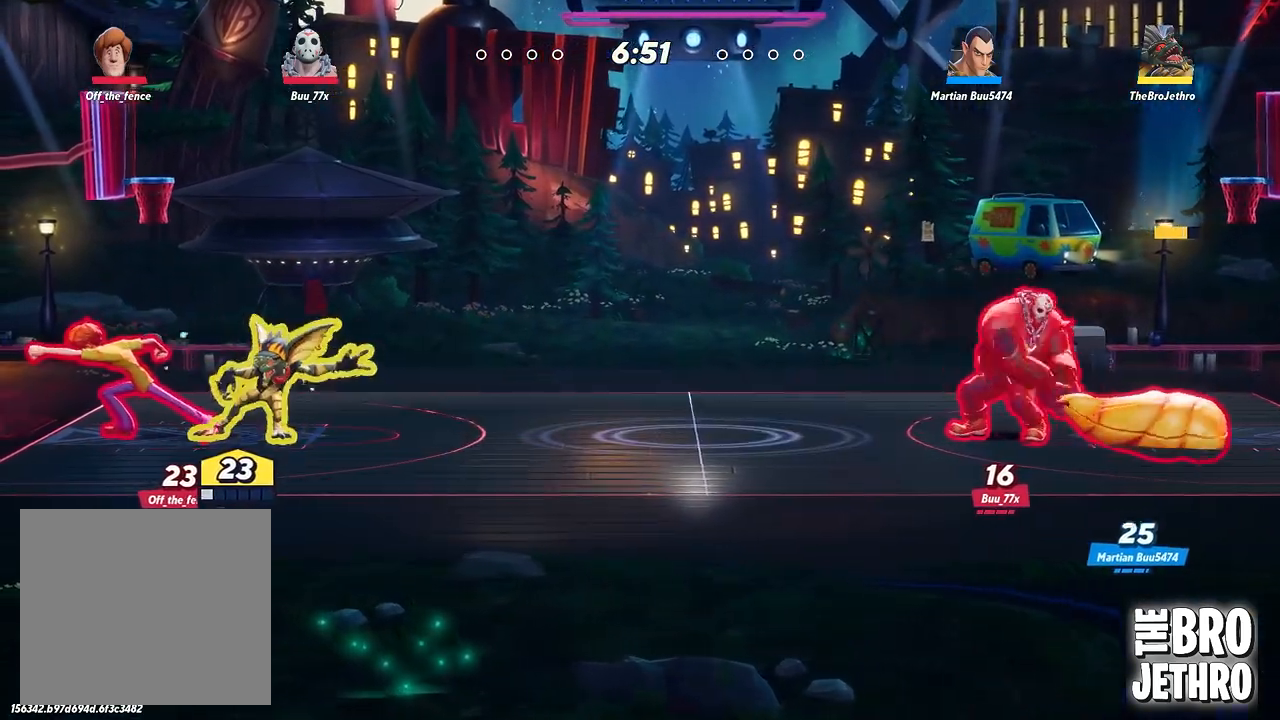
{"buttons": [], "left_stick": "center", "events": [[50, "SQUARE", "down"], [117, "SQUARE", "up"], [217, "SQUARE", "down"], [300, "SQUARE", "up"], [383, "SQUARE", "down"], [483, "SQUARE", "up"]]}
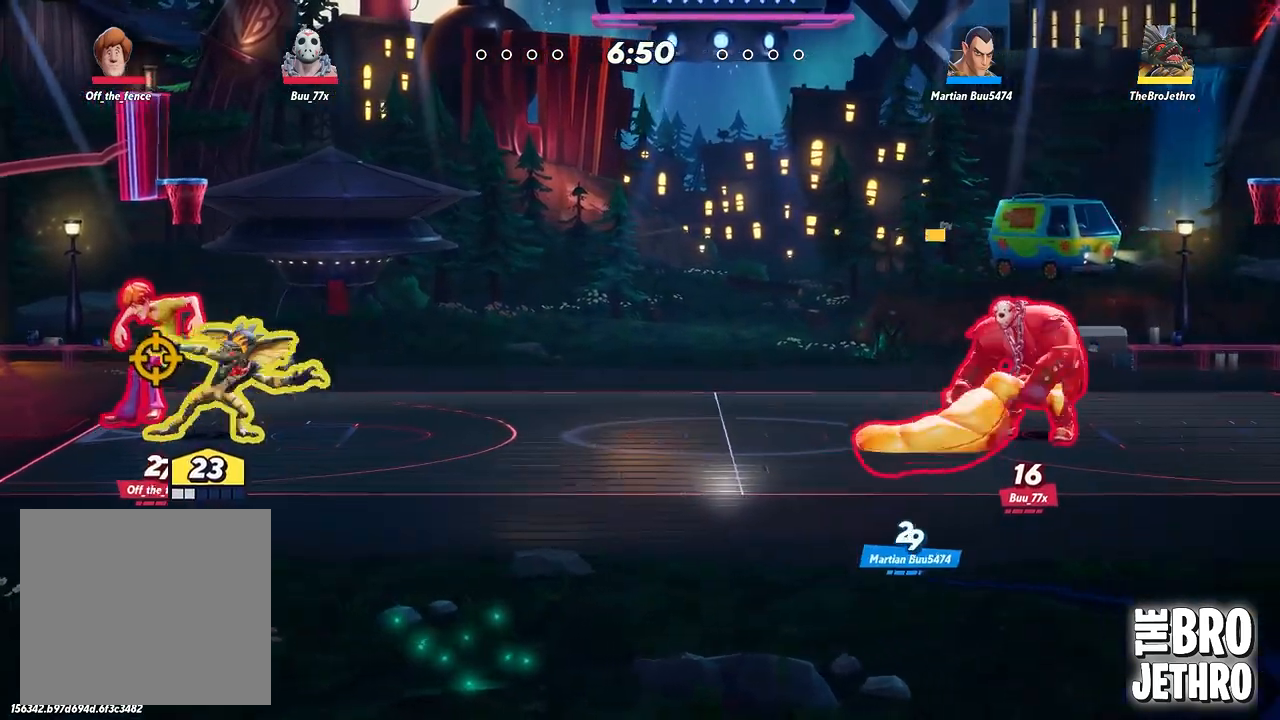
{"buttons": [], "left_stick": "center", "events": [[50, "SQUARE", "down"], [150, "SQUARE", "up"], [233, "SQUARE", "down"], [300, "SQUARE", "up"], [383, "SQUARE", "down"], [483, "SQUARE", "up"]]}
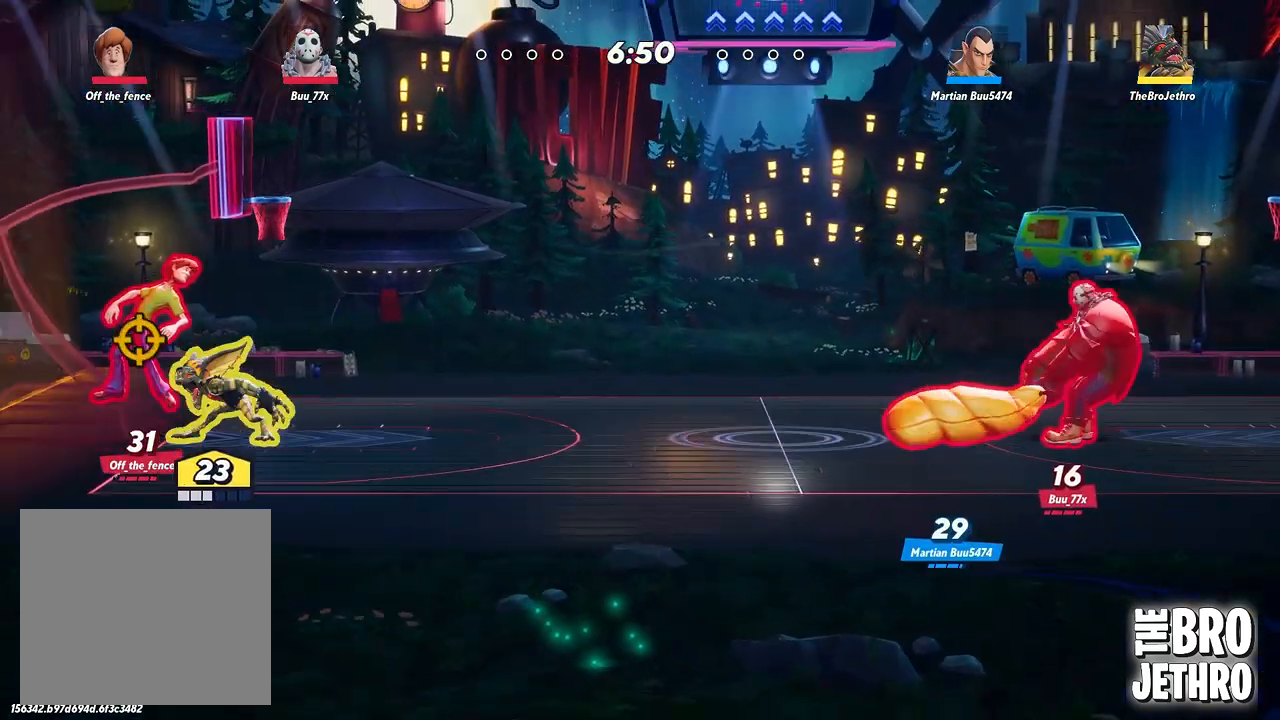
{"buttons": ["SQUARE"], "left_stick": "center", "events": [[67, "SQUARE", "down"], [167, "SQUARE", "up"], [250, "SQUARE", "down"], [350, "SQUARE", "up"], [417, "SQUARE", "down"]]}
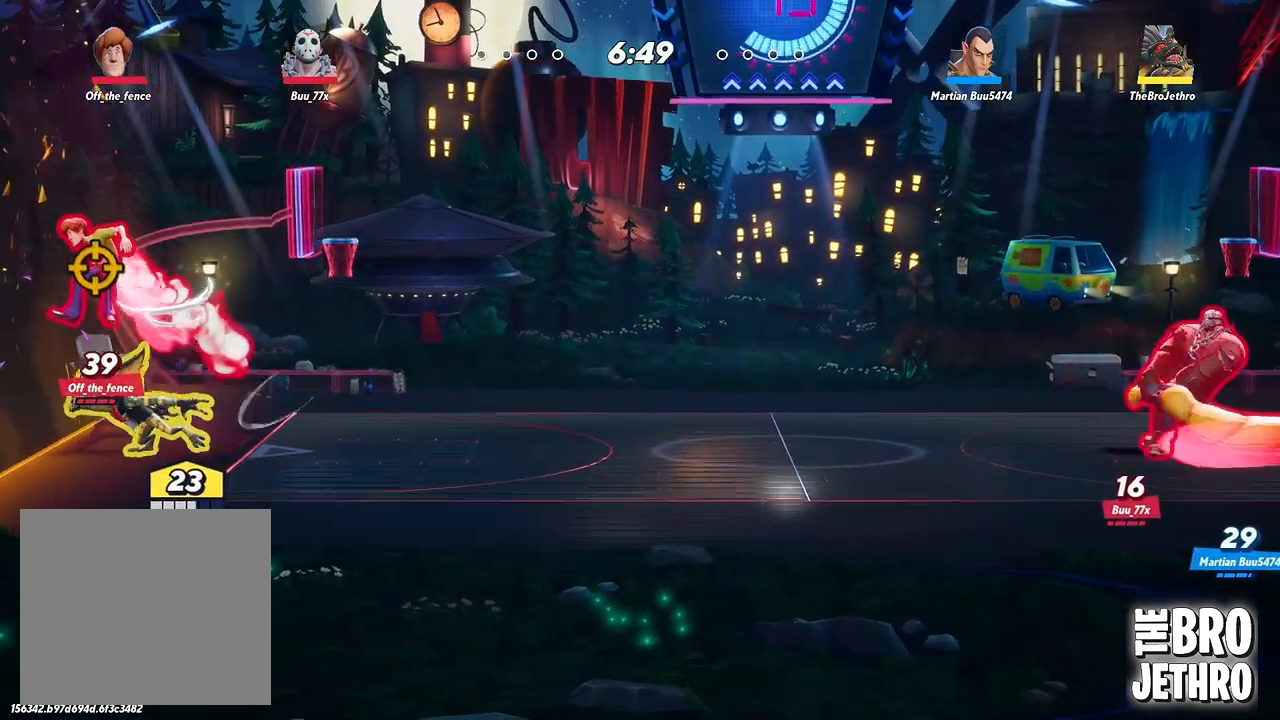
{"buttons": ["SQUARE"], "left_stick": "center", "events": [[17, "SQUARE", "up"], [100, "SQUARE", "down"], [183, "SQUARE", "up"], [267, "SQUARE", "down"], [367, "SQUARE", "up"], [450, "SQUARE", "down"]]}
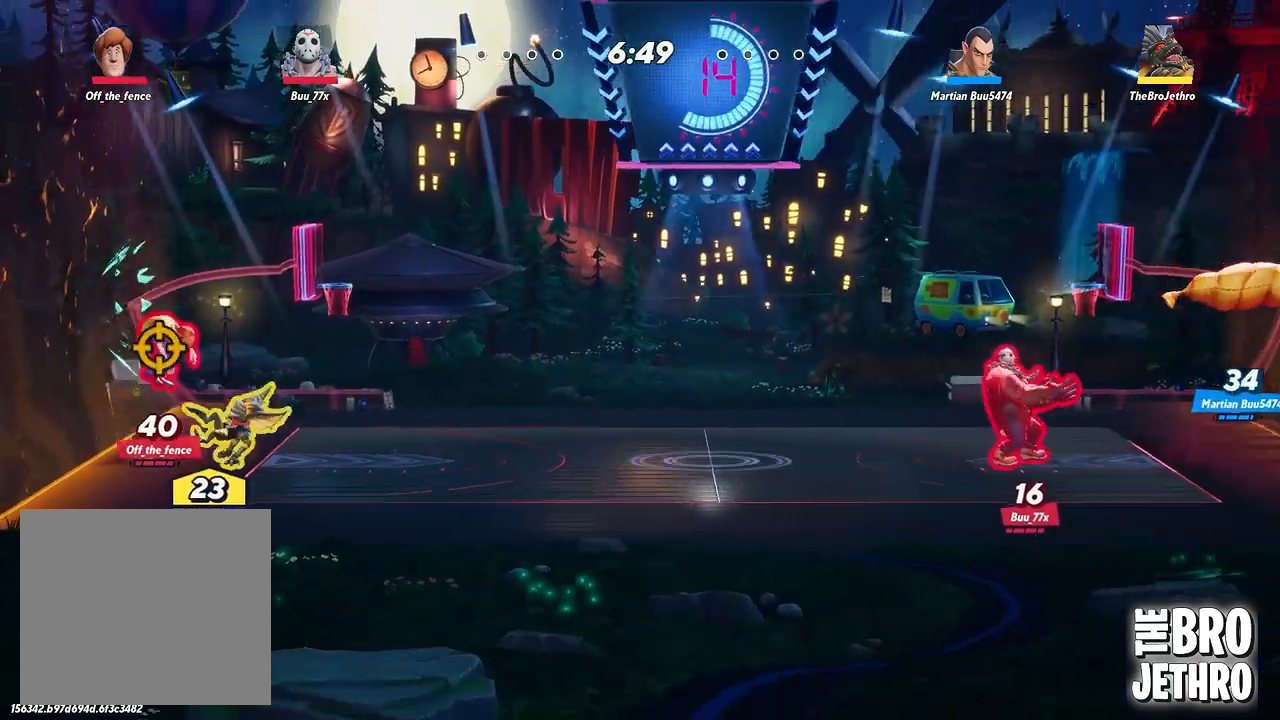
{"buttons": [], "left_stick": "up-right", "events": [[50, "SQUARE", "up"], [150, "SQUARE", "down"], [233, "SQUARE", "up"], [333, "SQUARE", "down"], [433, "SQUARE", "up"], [500, "left_stick", "up-right"]]}
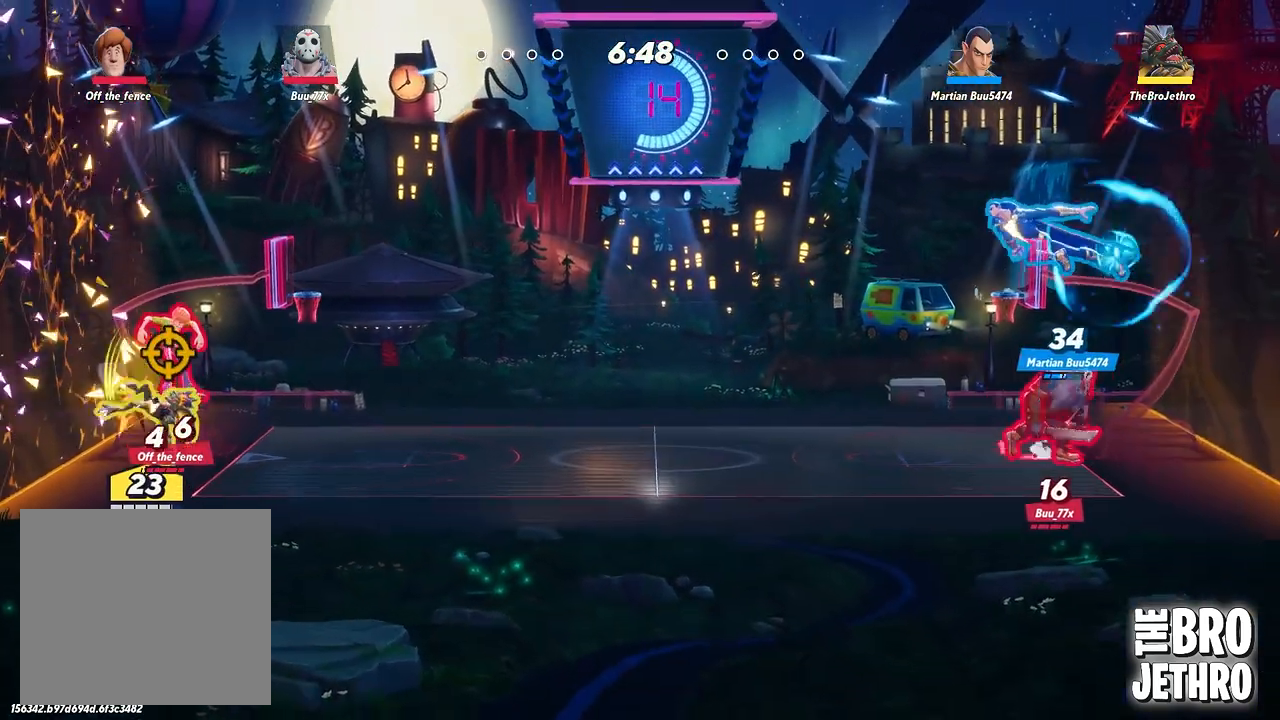
{"buttons": [], "left_stick": "up-right", "events": [[17, "SQUARE", "down"], [117, "SQUARE", "up"], [183, "SQUARE", "down"], [267, "SQUARE", "up"], [350, "SQUARE", "down"], [450, "SQUARE", "up"]]}
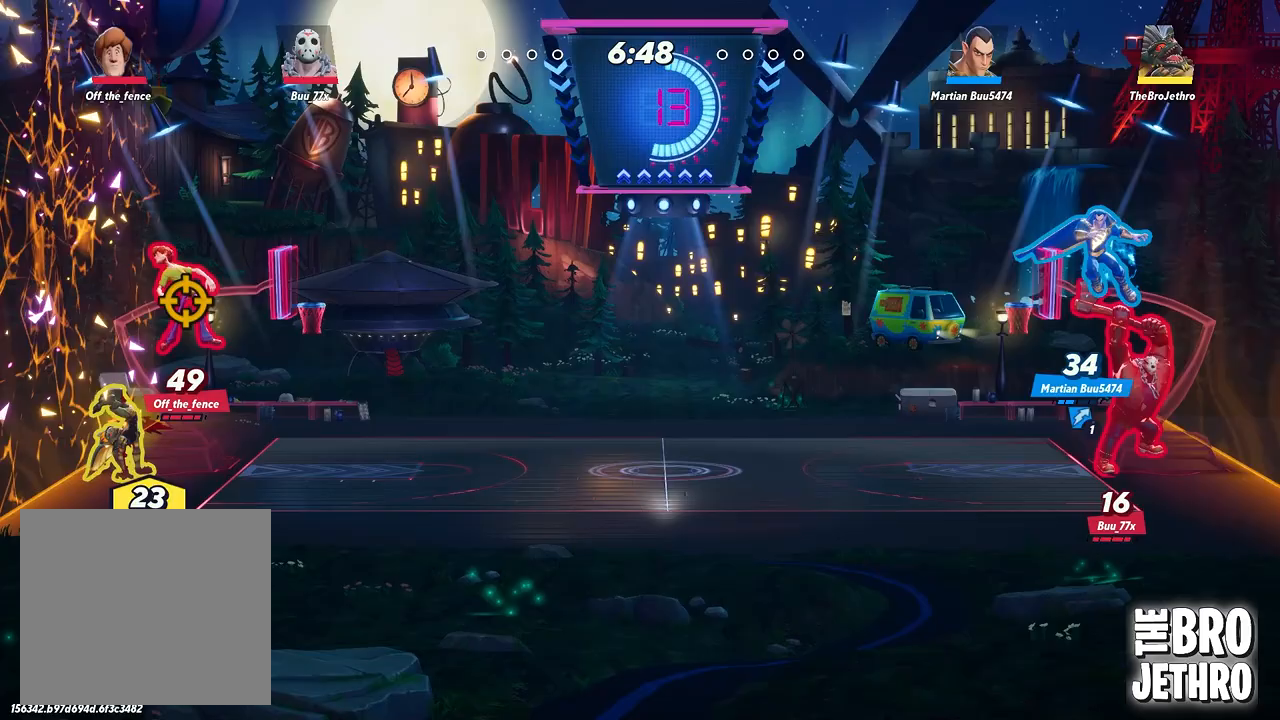
{"buttons": [], "left_stick": "right", "events": [[50, "SQUARE", "down"], [150, "SQUARE", "up"], [233, "SQUARE", "down"], [267, "left_stick", "right"], [317, "SQUARE", "up"], [417, "SQUARE", "down"], [500, "SQUARE", "up"]]}
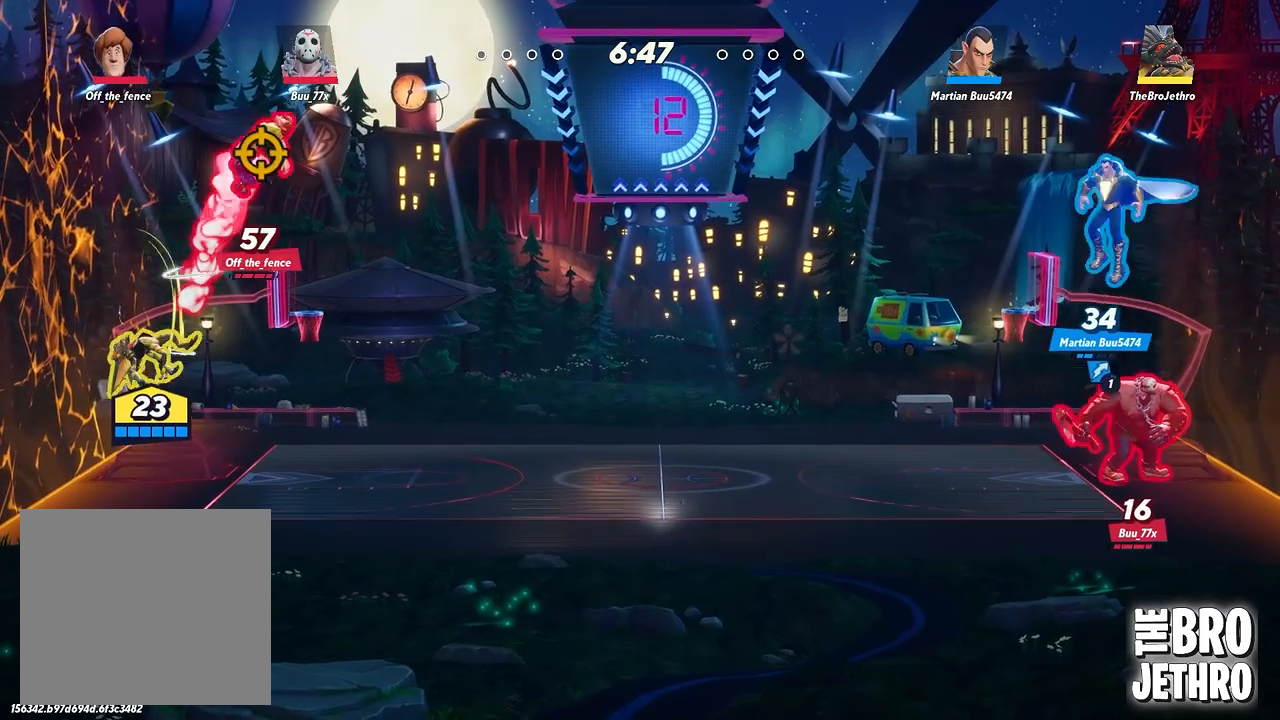
{"buttons": ["SQUARE"], "left_stick": "right", "events": [[133, "CIRCLE", "down"], [183, "CIRCLE", "up"], [300, "SQUARE", "down"], [383, "SQUARE", "up"], [483, "SQUARE", "down"]]}
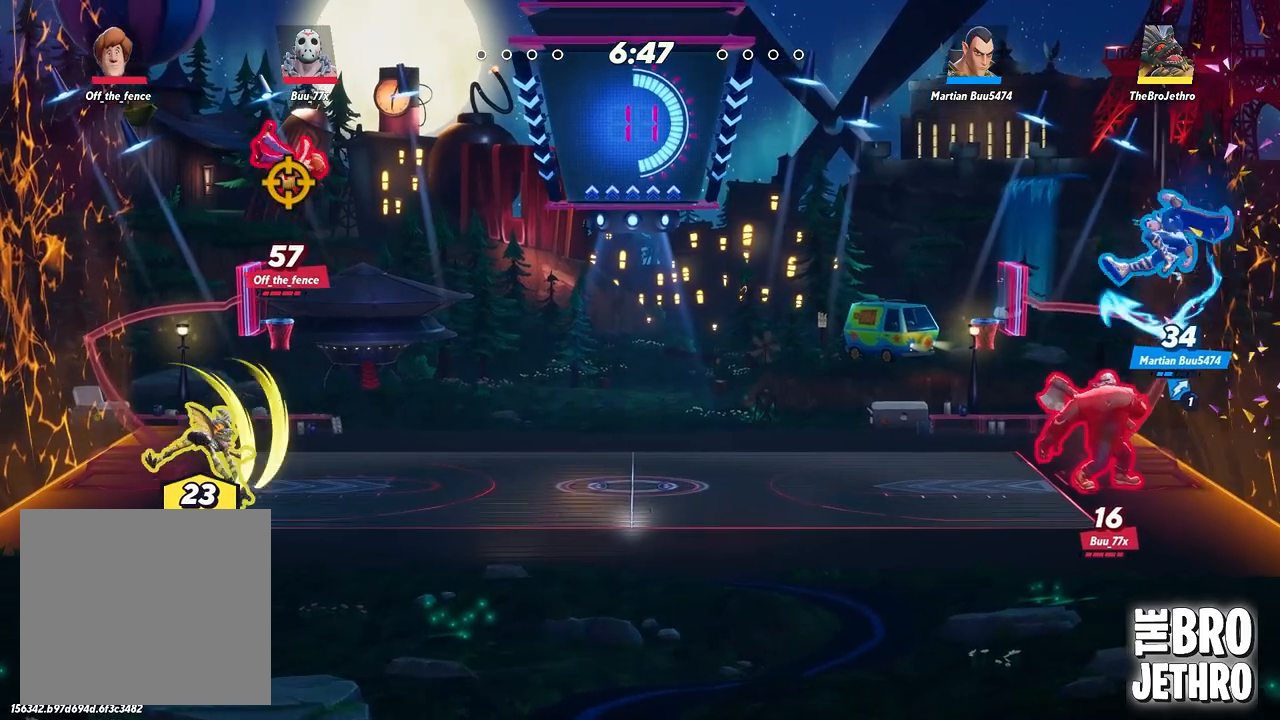
{"buttons": [], "left_stick": "up-right", "events": [[50, "left_stick", "up"], [83, "SQUARE", "up"], [167, "SQUARE", "down"], [250, "SQUARE", "up"], [350, "SQUARE", "down"], [433, "SQUARE", "up"], [433, "left_stick", "up-right"]]}
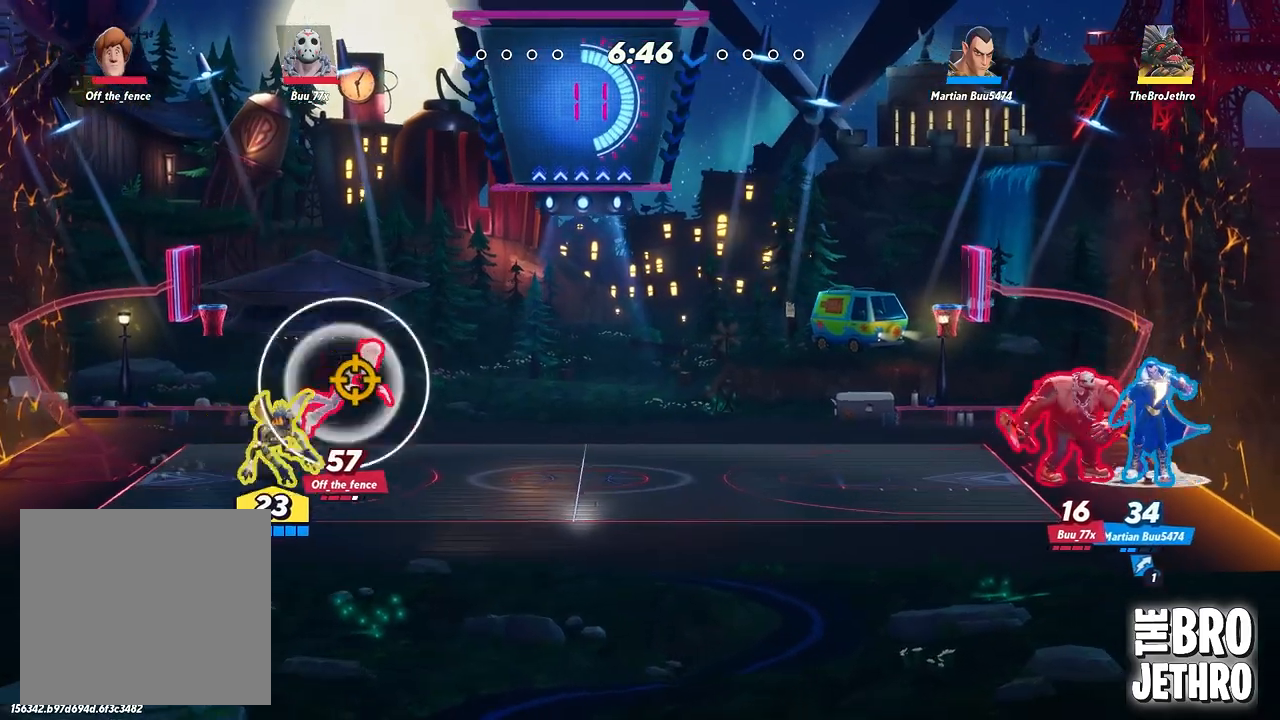
{"buttons": [], "left_stick": "right", "events": [[17, "SQUARE", "down"], [117, "SQUARE", "up"], [217, "SQUARE", "down"], [300, "SQUARE", "up"], [400, "CIRCLE", "down"], [450, "left_stick", "right"], [467, "CIRCLE", "up"]]}
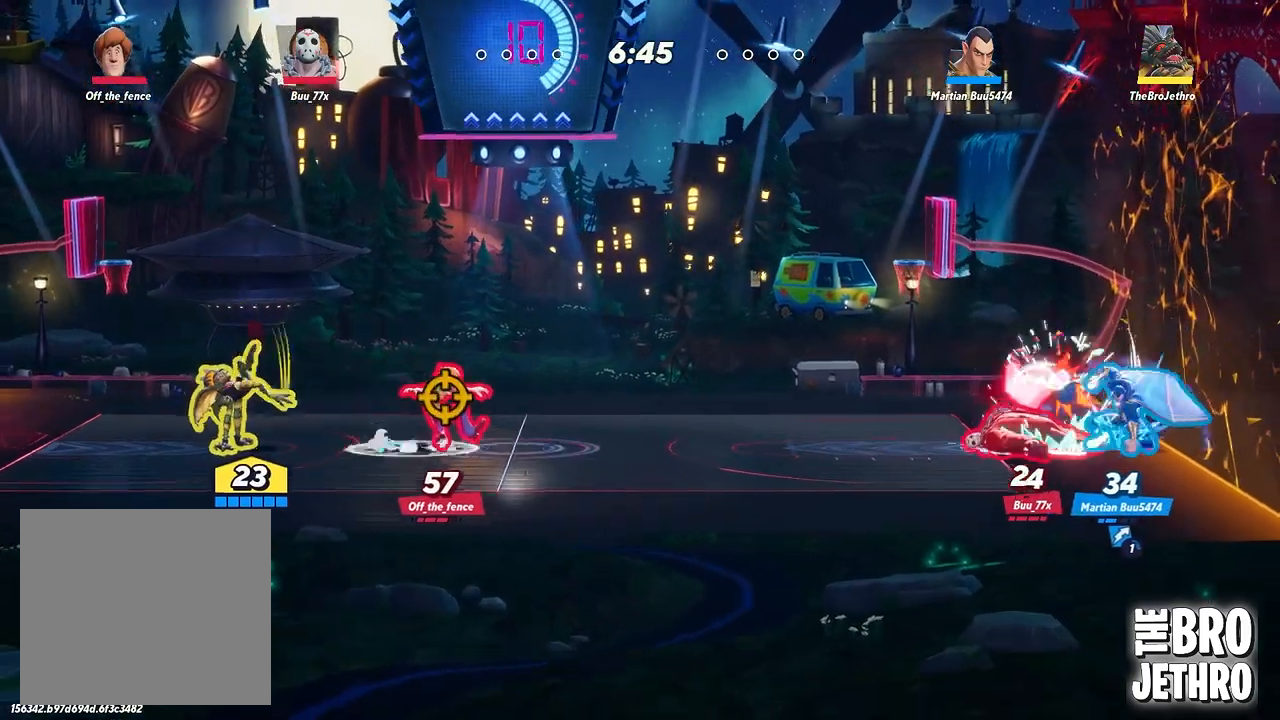
{"buttons": ["CIRCLE"], "left_stick": "right", "events": [[67, "SQUARE", "down"], [150, "SQUARE", "up"], [250, "SQUARE", "down"], [333, "SQUARE", "up"], [467, "CIRCLE", "down"]]}
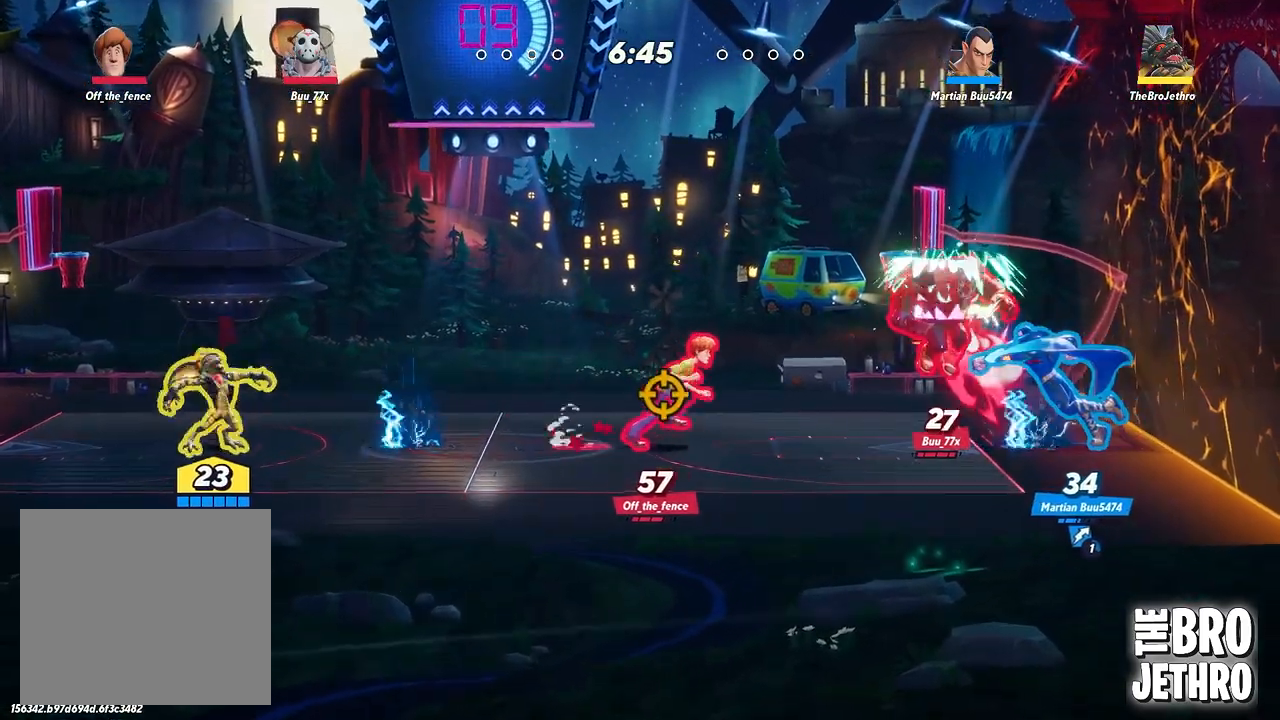
{"buttons": ["R1"], "left_stick": "right", "events": [[50, "CIRCLE", "up"], [367, "R1", "down"]]}
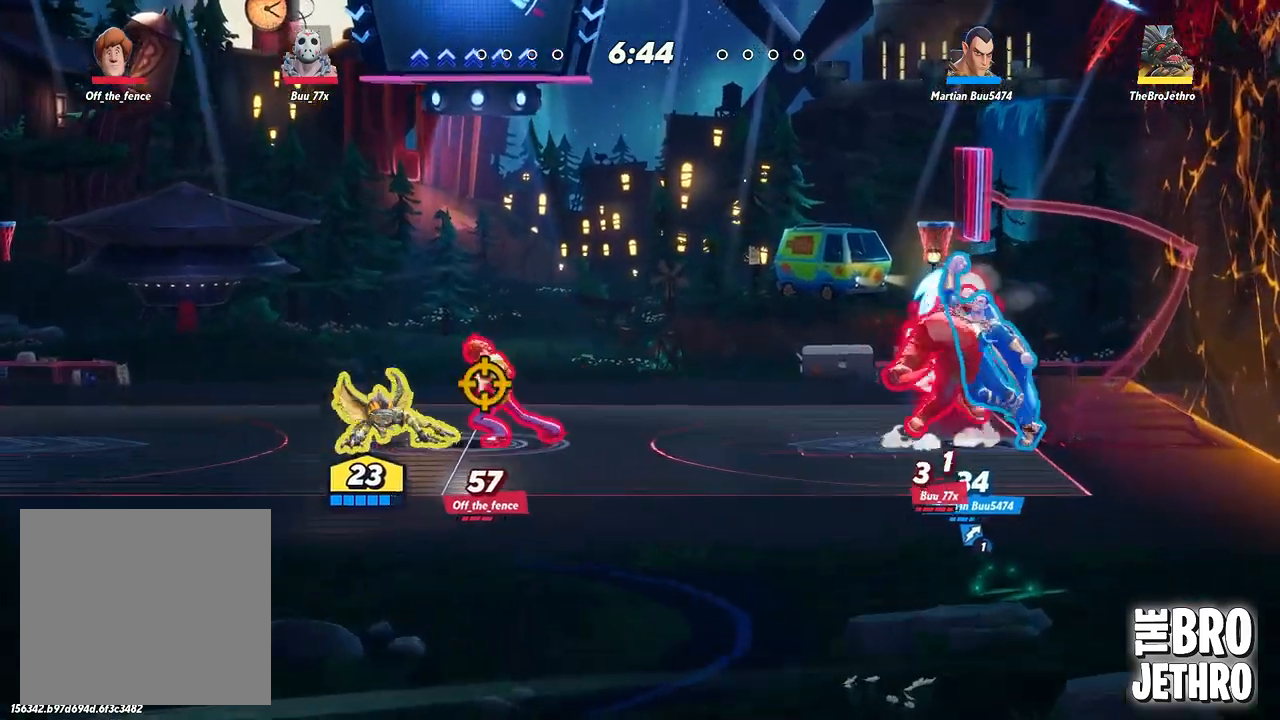
{"buttons": ["SQUARE"], "left_stick": "center", "events": [[183, "R1", "up"], [217, "left_stick", "center"], [233, "SQUARE", "down"], [317, "SQUARE", "up"], [500, "SQUARE", "down"]]}
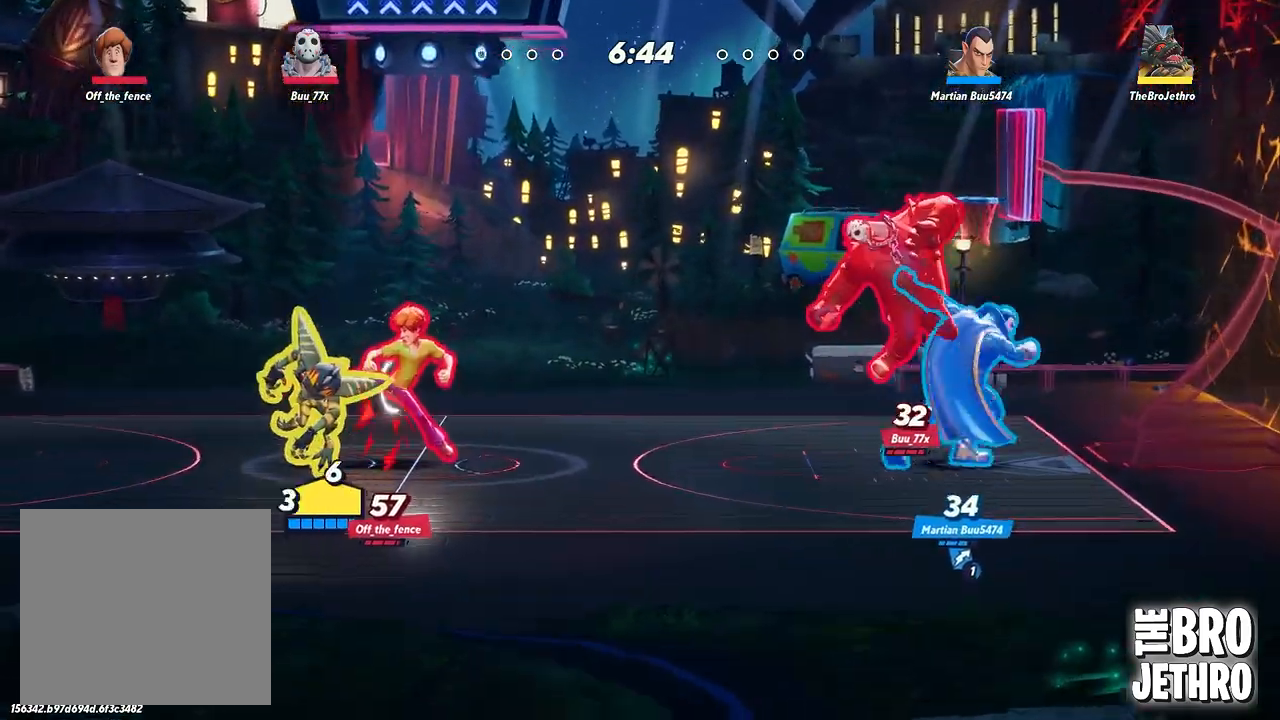
{"buttons": ["CIRCLE"], "left_stick": "center", "events": [[50, "SQUARE", "up"], [133, "SQUARE", "down"], [200, "SQUARE", "up"], [267, "left_stick", "down"], [300, "SQUARE", "down"], [350, "left_stick", "center"], [367, "SQUARE", "up"], [450, "CIRCLE", "down"]]}